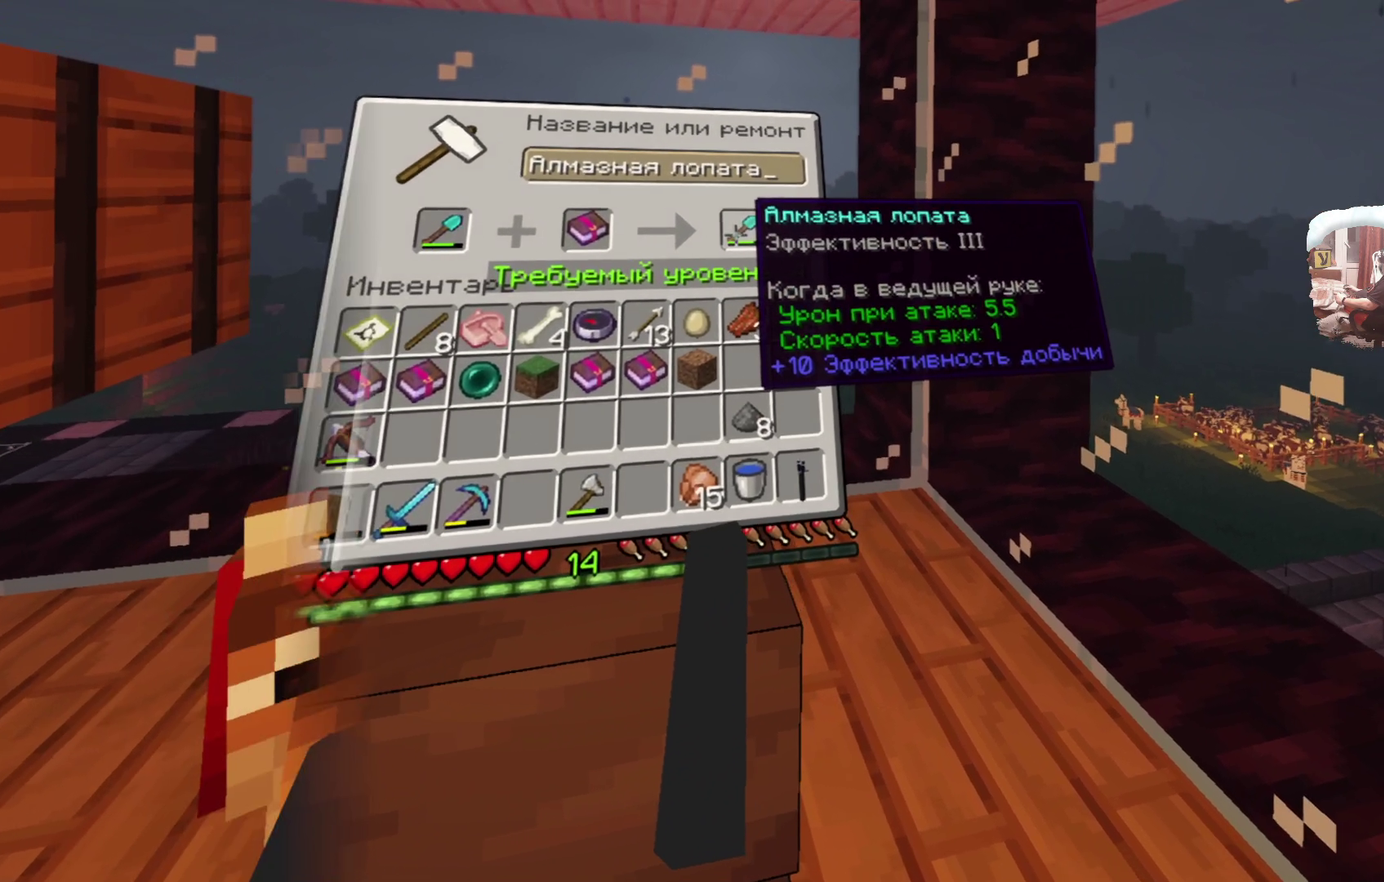
Gameplay with a controller; each line is a JSON object with the inputs held at the frame after it (dt_ms = milliseconds from this image to that frame). "events" lists button and stick changes between this image and that frame as [ms after this image, input, new state], when the widget could be followed in between. Not read: R1 R3.
{"dt_ms": 300, "buttons": [], "left_stick": "center", "right_stick": "center", "events": []}
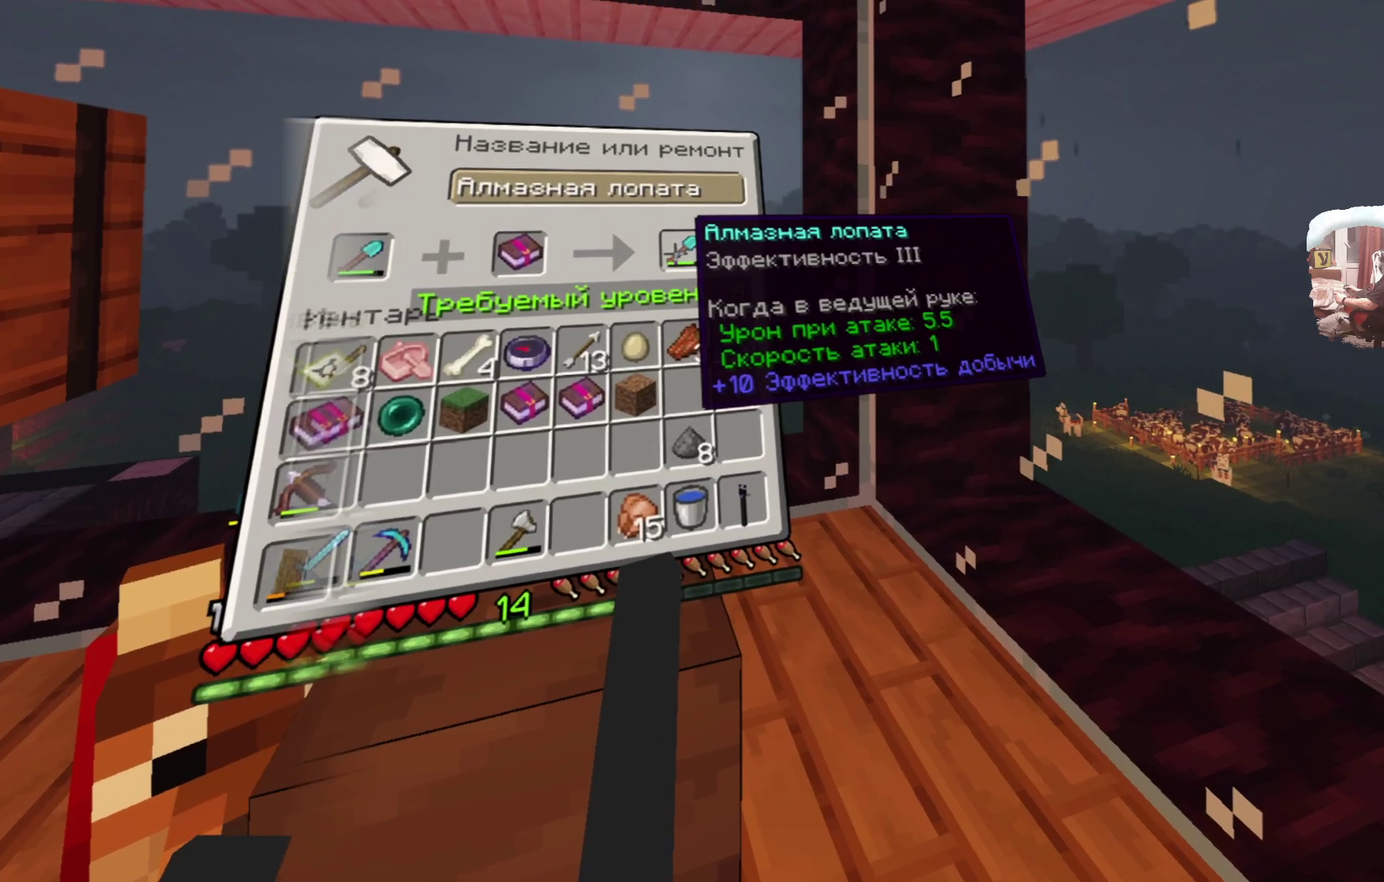
{"dt_ms": 300, "buttons": [], "left_stick": "center", "right_stick": "center", "events": []}
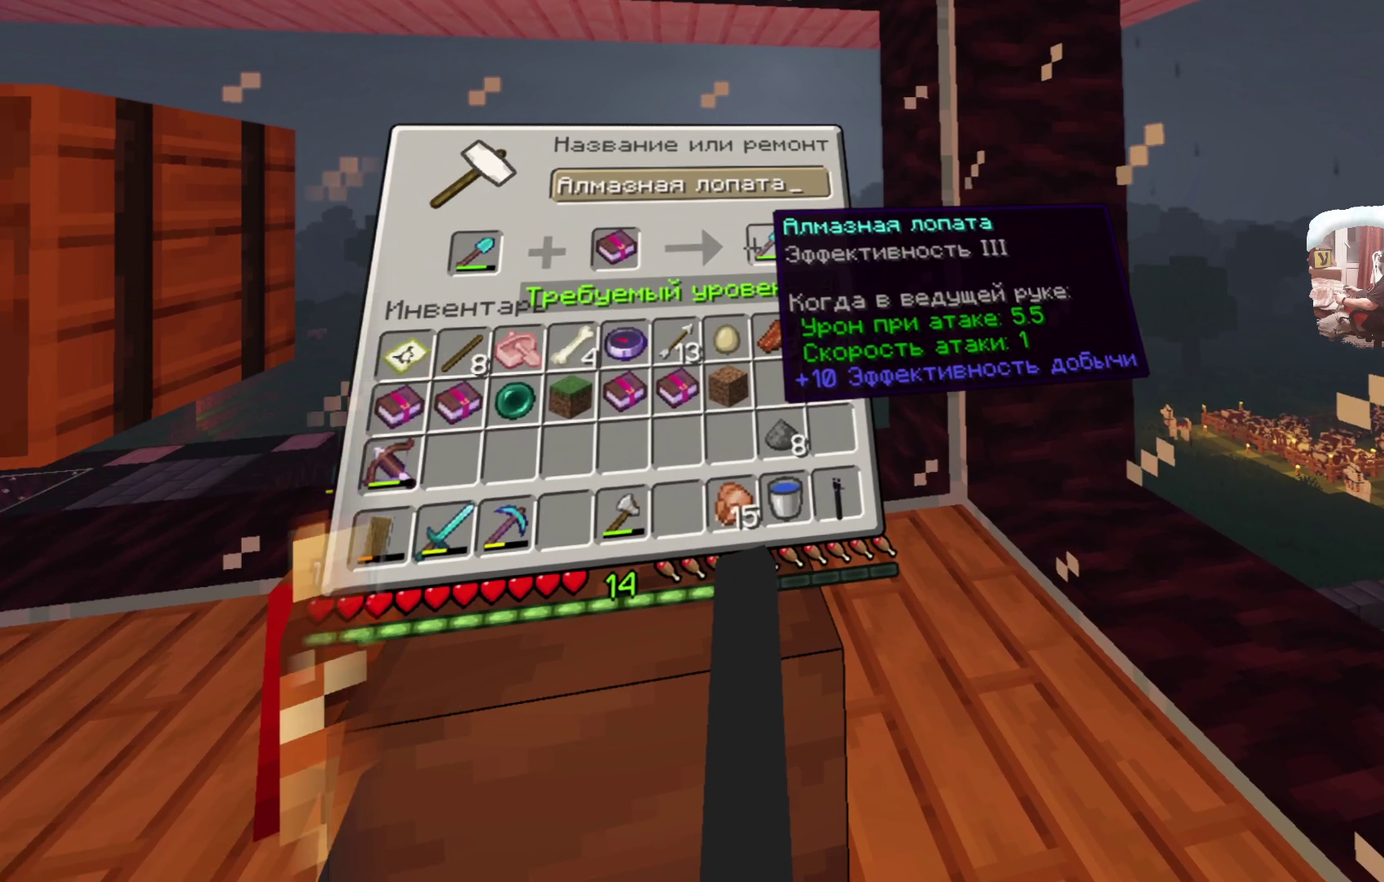
{"dt_ms": 800, "buttons": [], "left_stick": "center", "right_stick": "center", "events": []}
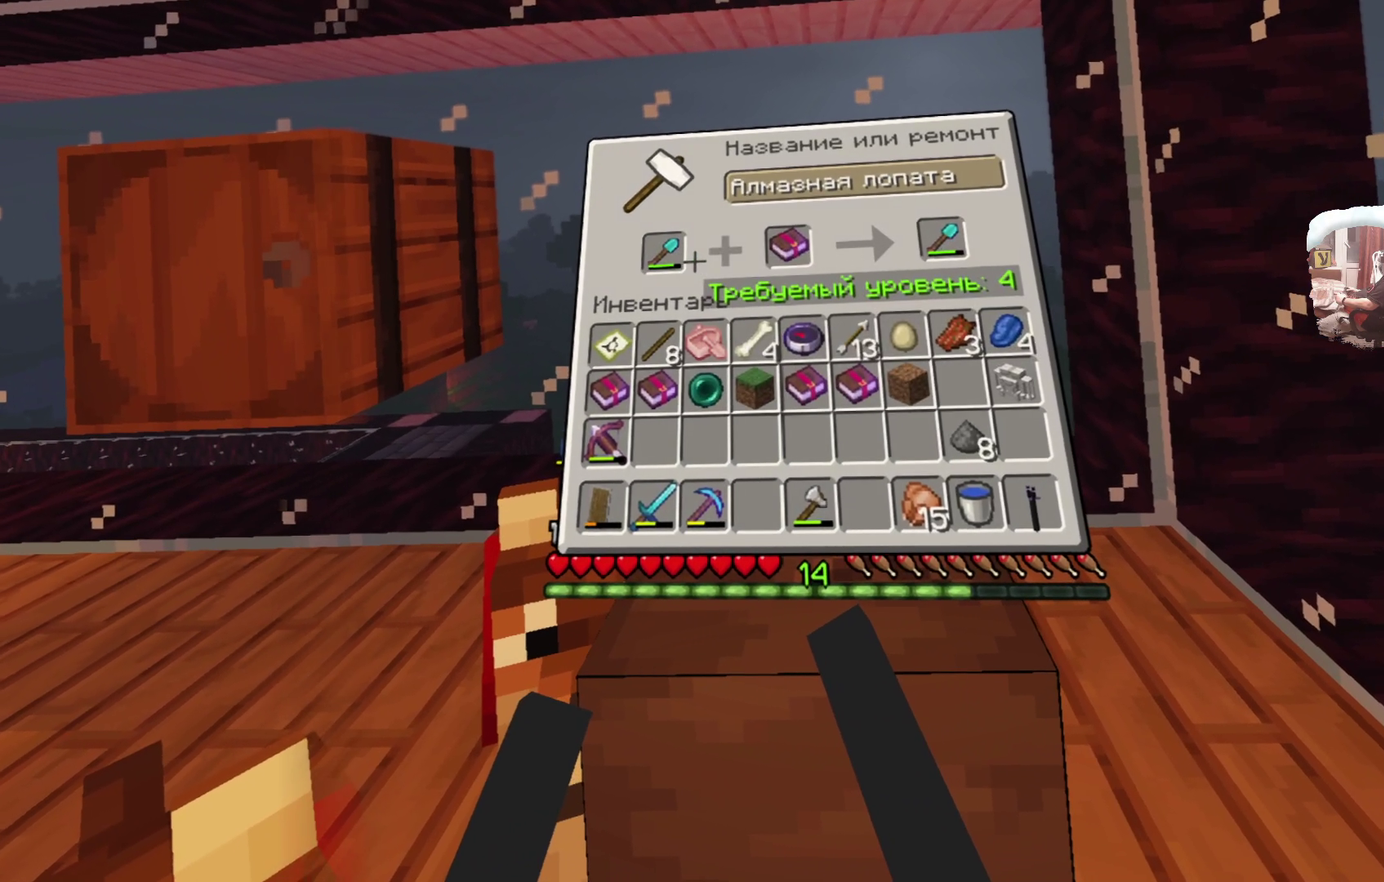
{"dt_ms": 400, "buttons": [], "left_stick": "center", "right_stick": "center", "events": []}
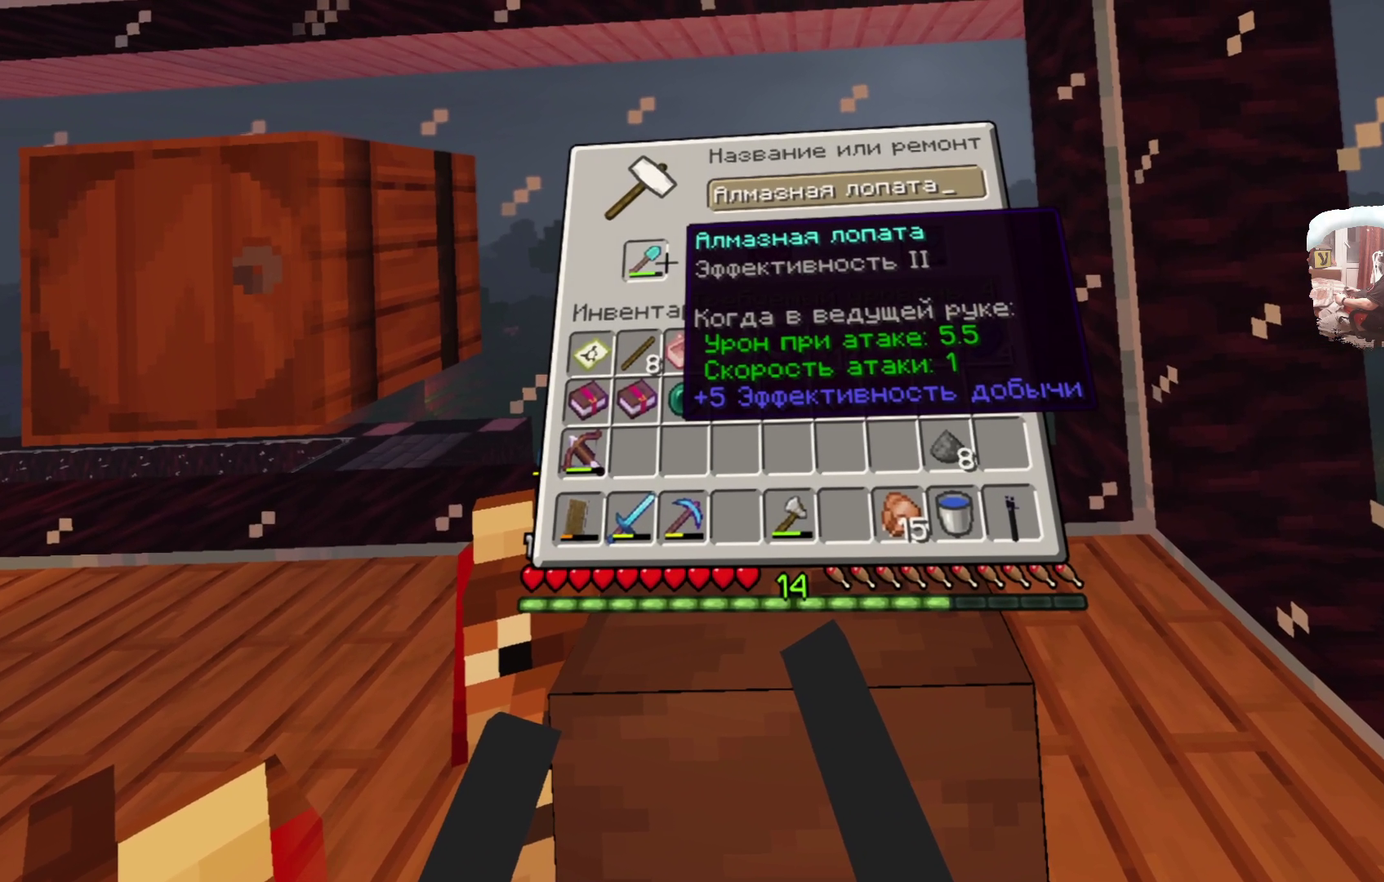
{"dt_ms": 300, "buttons": [], "left_stick": "center", "right_stick": "center", "events": []}
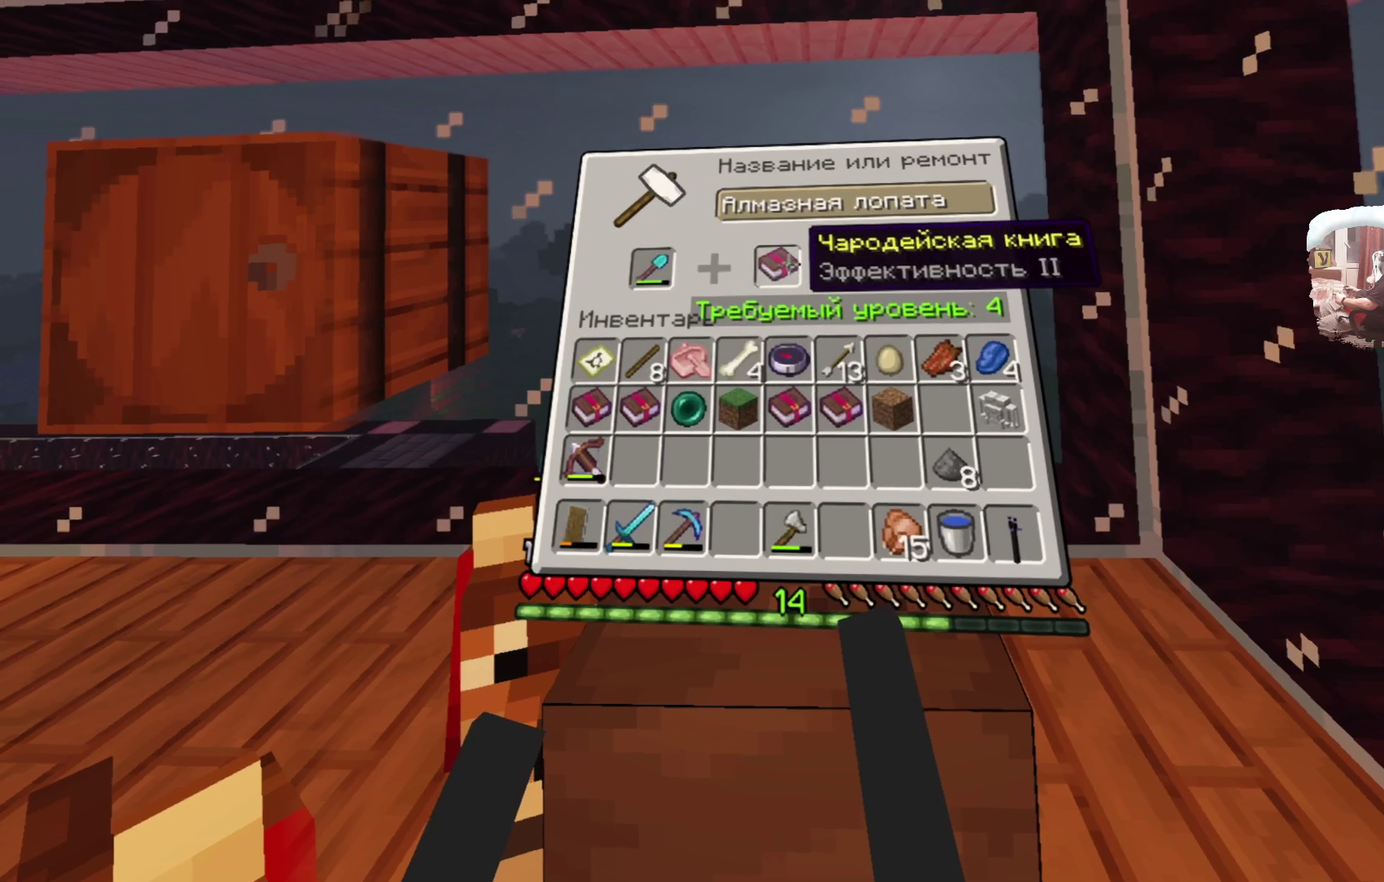
{"dt_ms": 700, "buttons": ["L2"], "left_stick": "center", "right_stick": "center", "events": [[700, "L2", "down"]]}
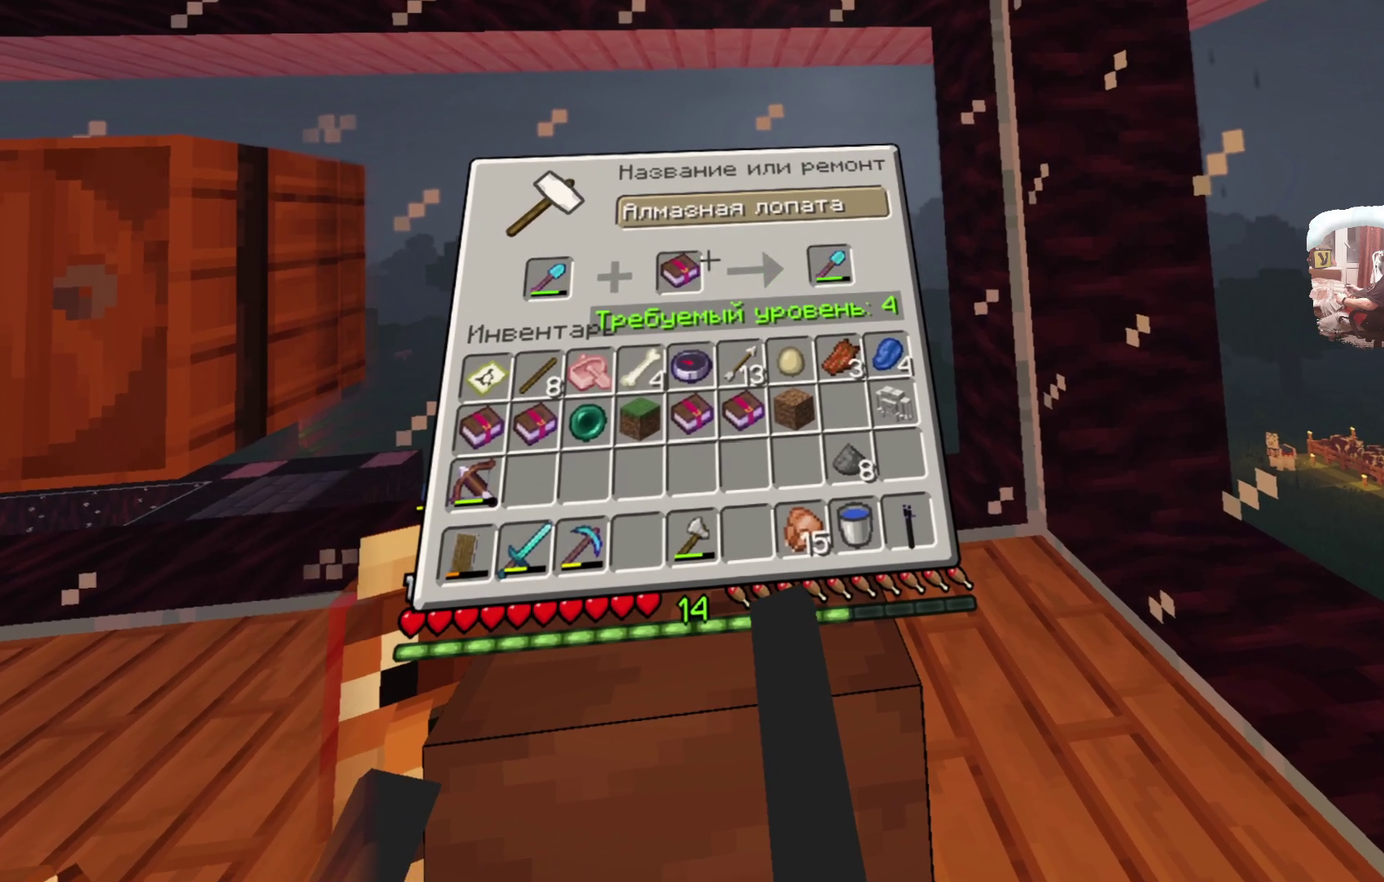
{"dt_ms": 500, "buttons": [], "left_stick": "center", "right_stick": "center", "events": [[417, "L2", "up"]]}
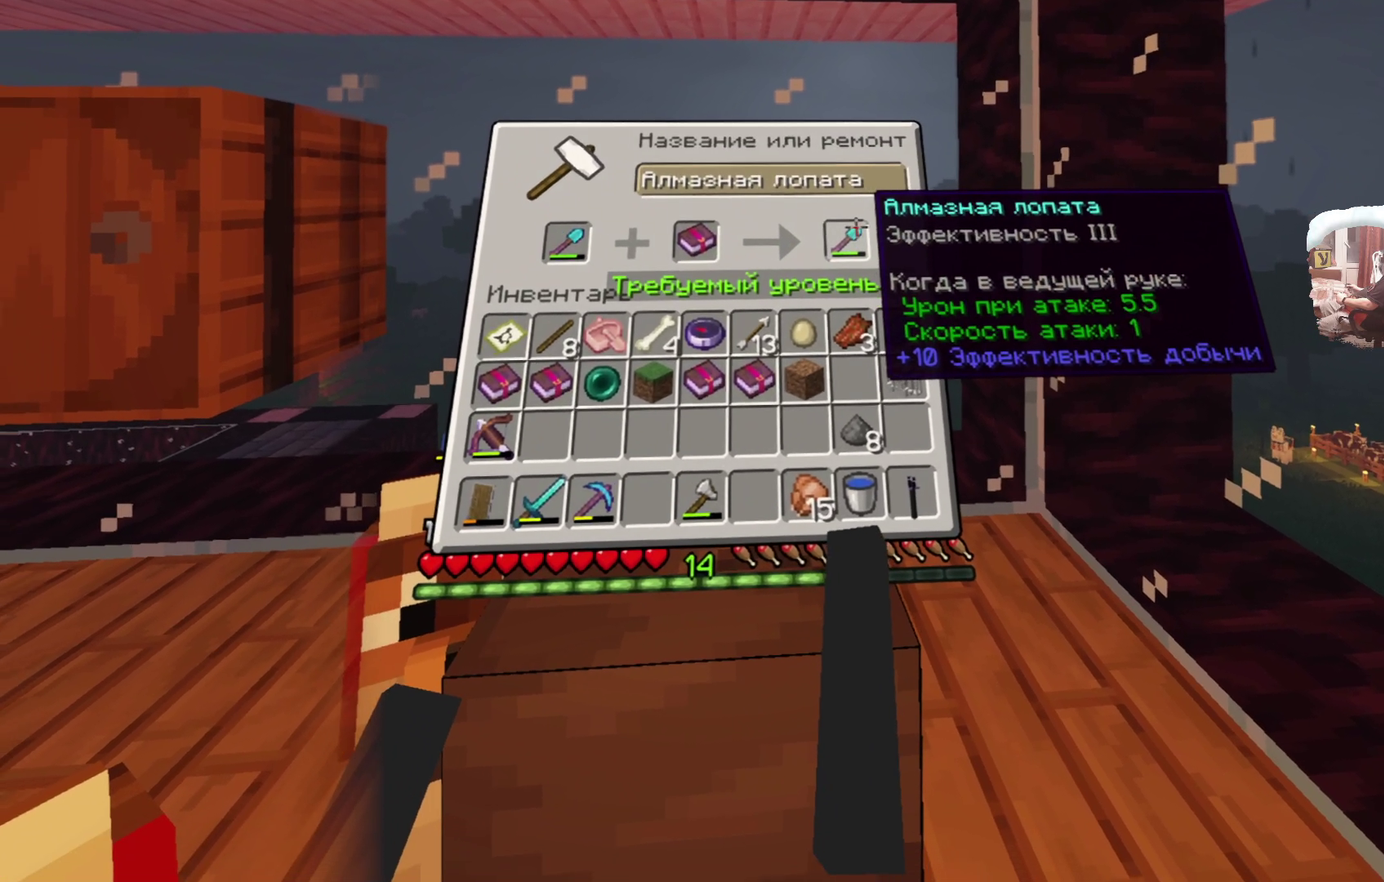
{"dt_ms": 500, "buttons": [], "left_stick": "center", "right_stick": "center", "events": []}
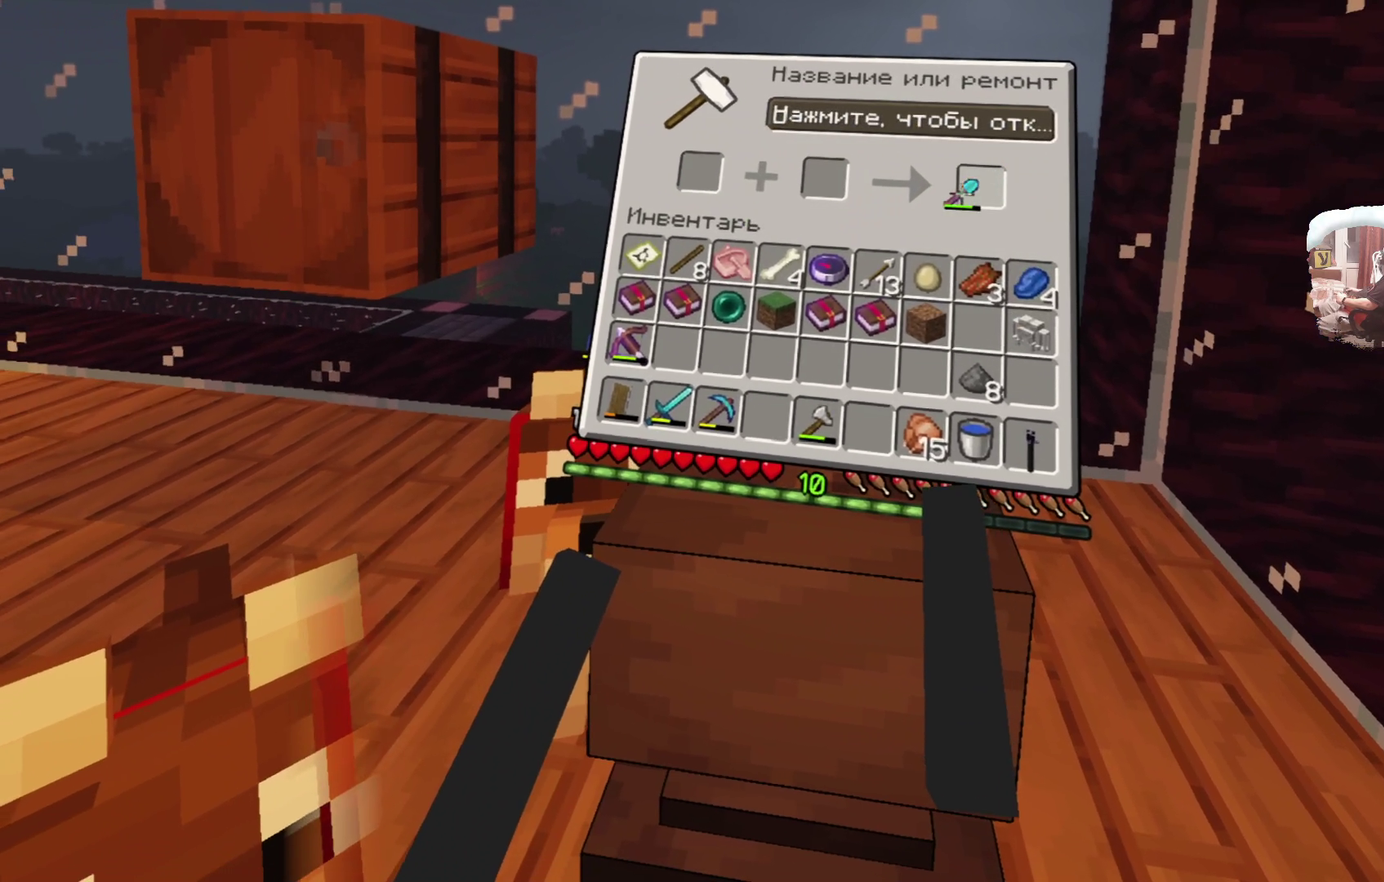
{"dt_ms": 500, "buttons": [], "left_stick": "center", "right_stick": "center", "events": []}
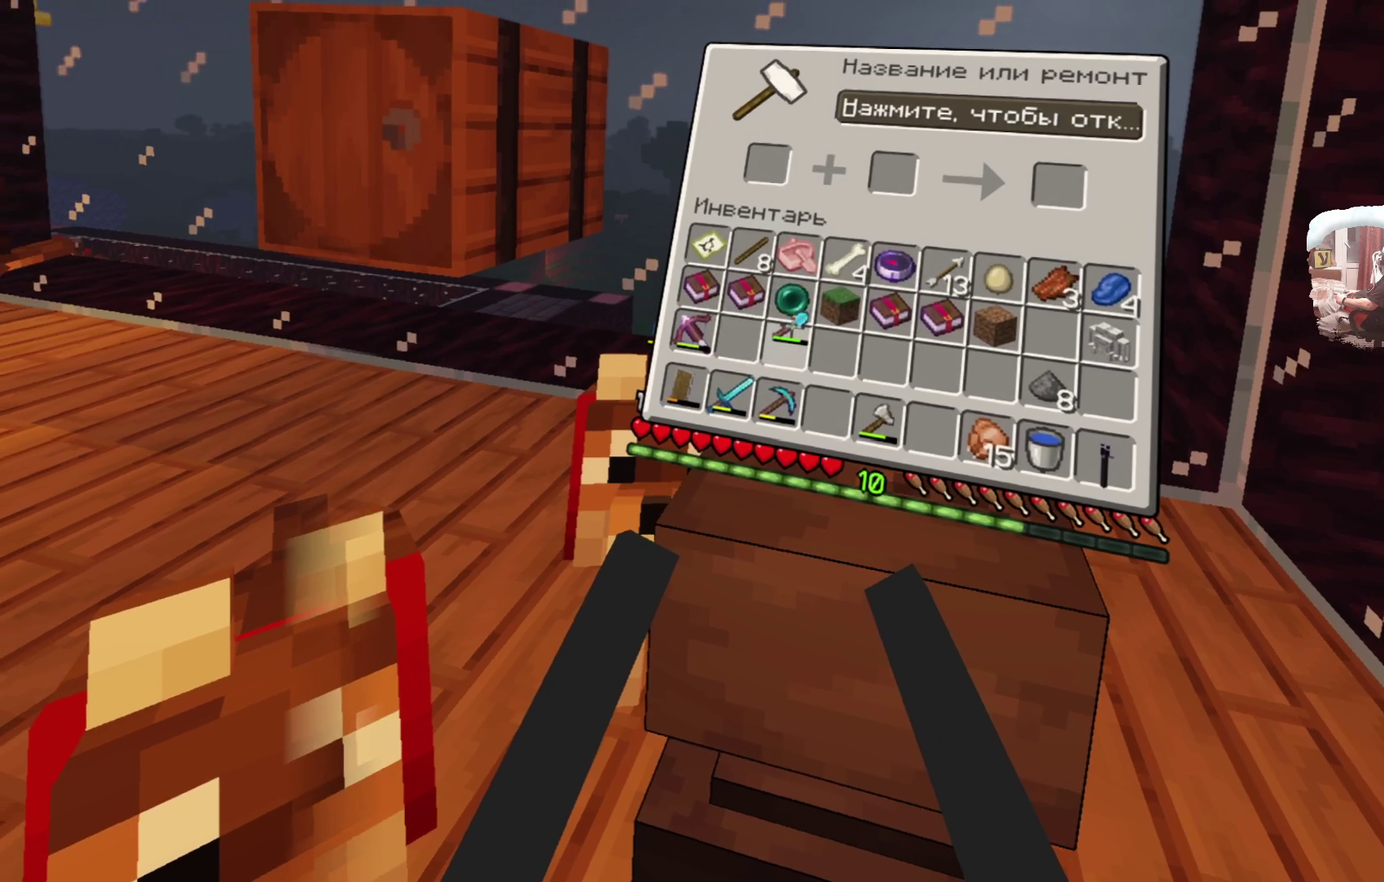
{"dt_ms": 500, "buttons": [], "left_stick": "center", "right_stick": "center", "events": []}
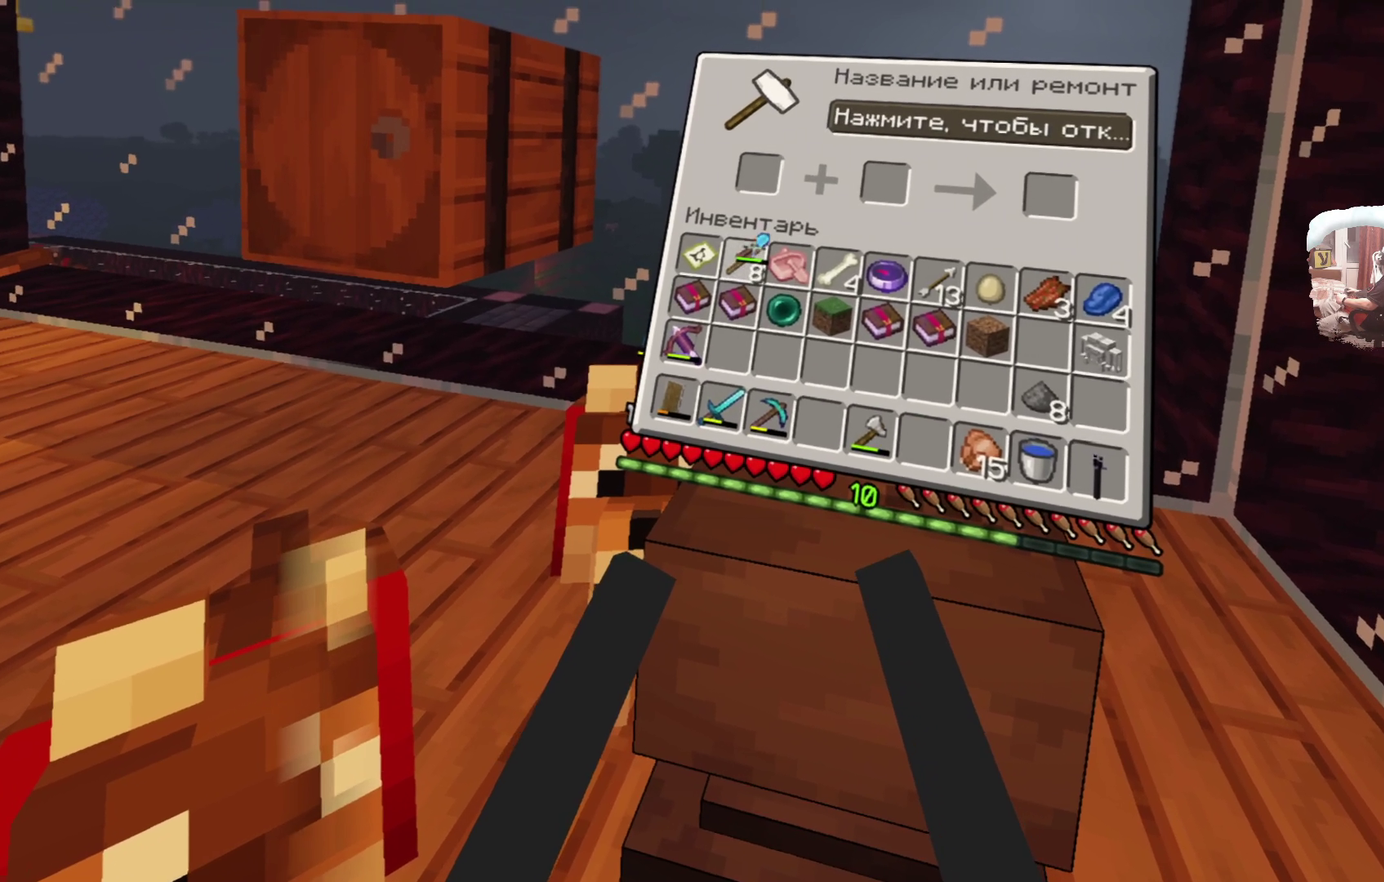
{"dt_ms": 700, "buttons": ["L2"], "left_stick": "center", "right_stick": "center", "events": [[700, "L2", "down"]]}
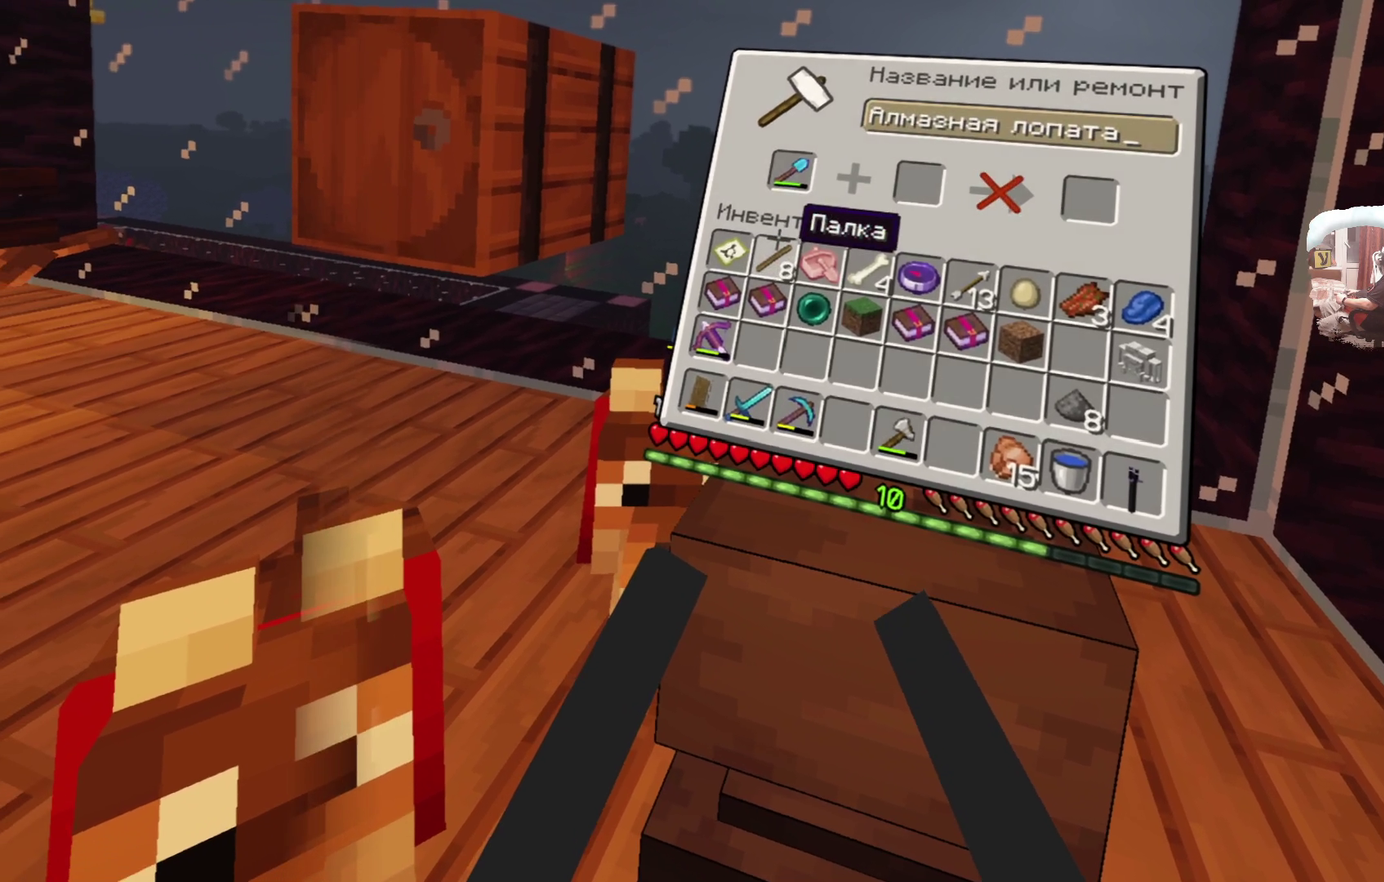
{"dt_ms": 300, "buttons": ["L2"], "left_stick": "center", "right_stick": "center", "events": []}
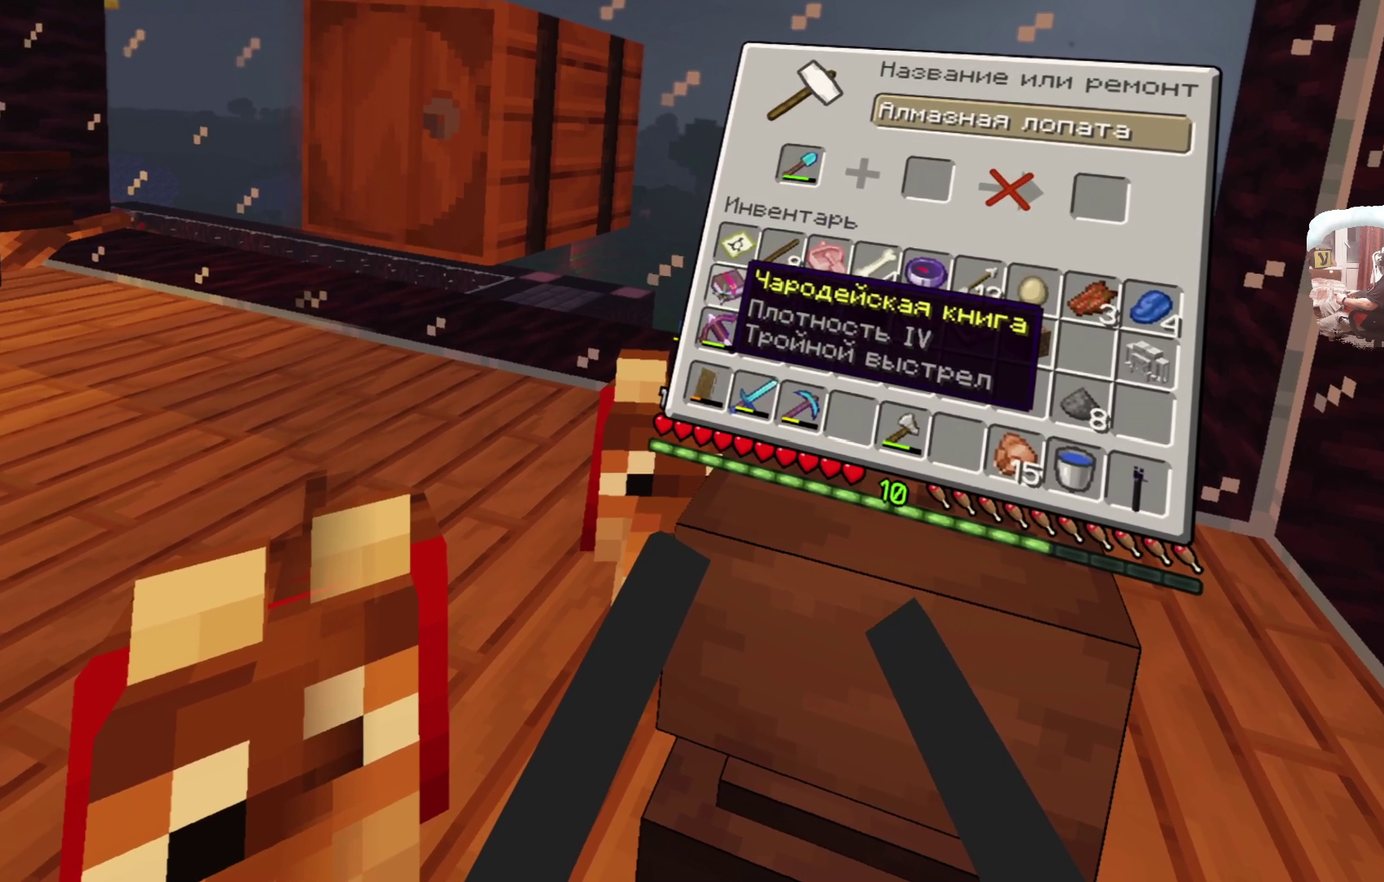
{"dt_ms": 300, "buttons": ["L2"], "left_stick": "center", "right_stick": "center", "events": []}
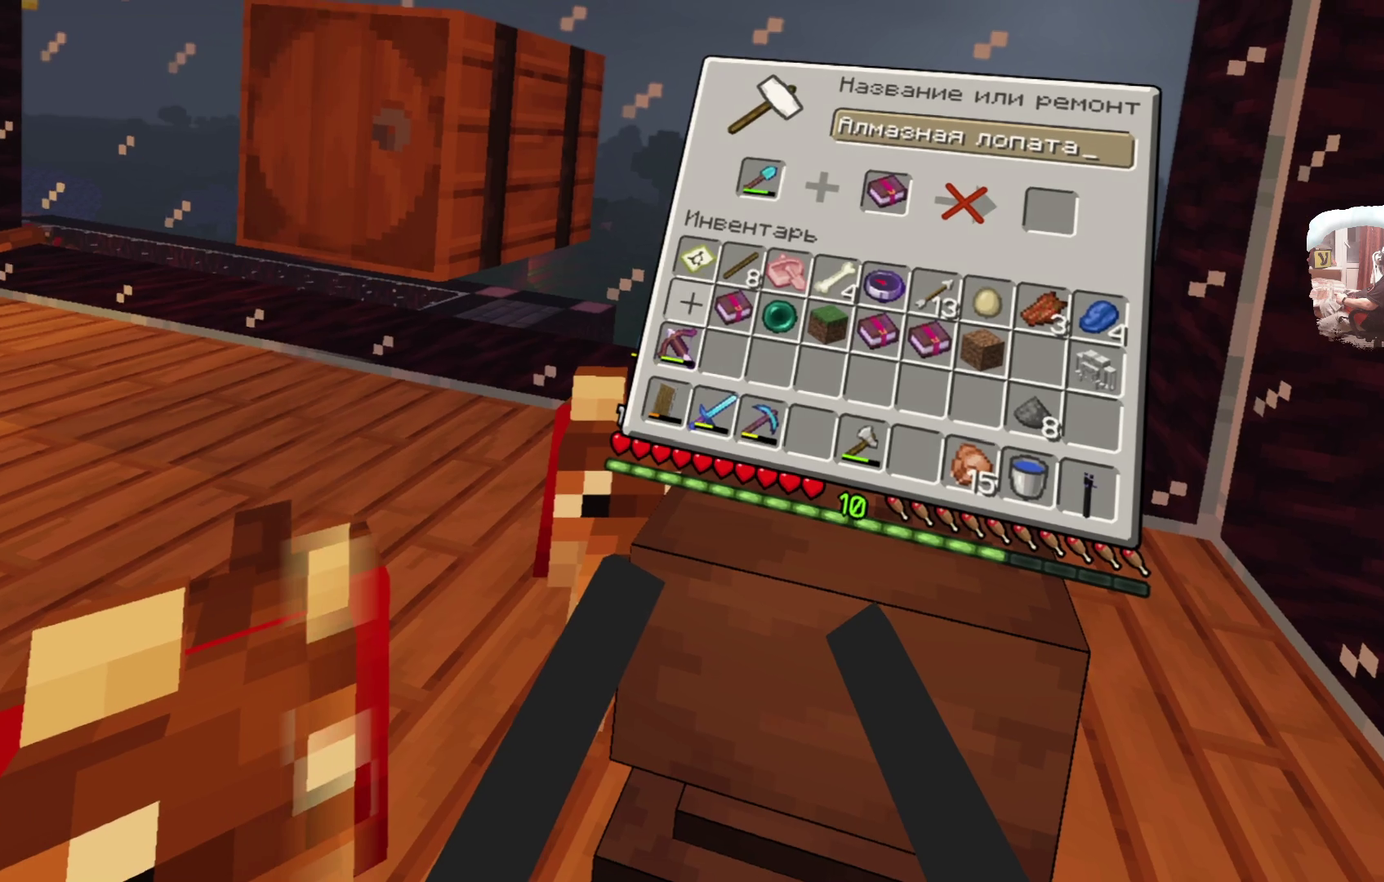
{"dt_ms": 700, "buttons": ["L2"], "left_stick": "center", "right_stick": "center", "events": []}
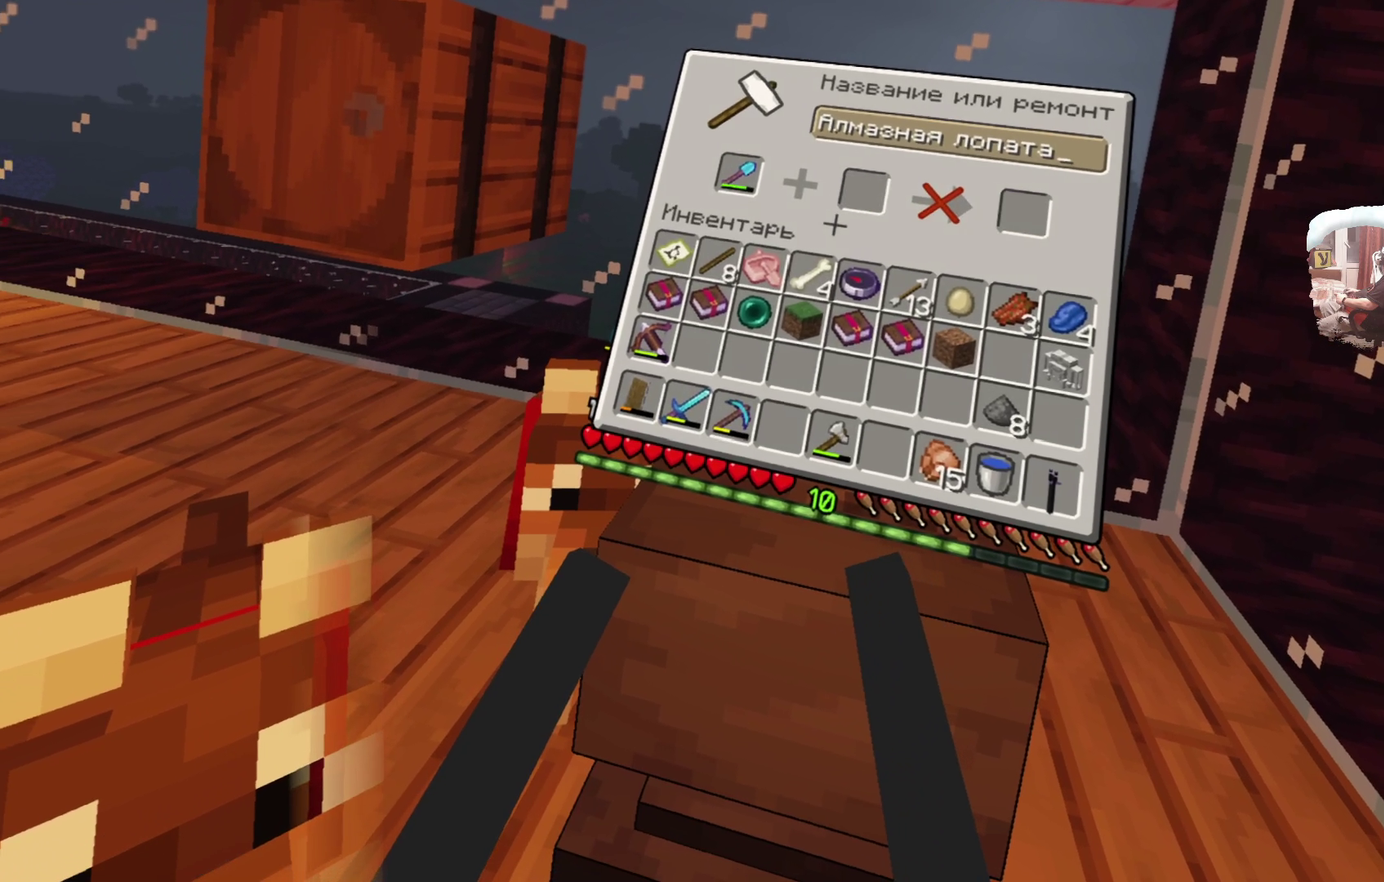
{"dt_ms": 500, "buttons": ["L2"], "left_stick": "center", "right_stick": "center", "events": []}
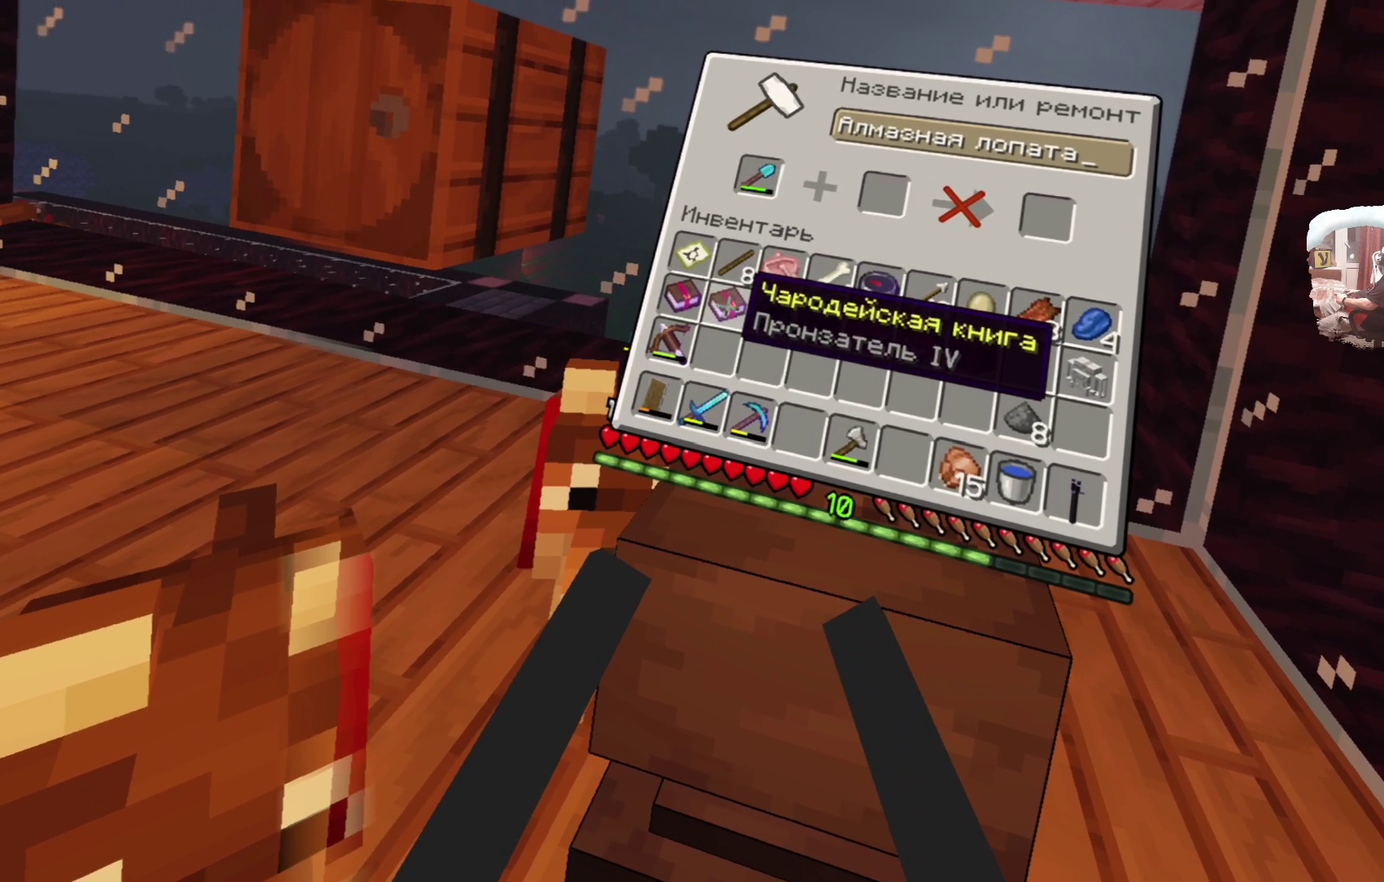
{"dt_ms": 500, "buttons": ["L2"], "left_stick": "center", "right_stick": "center", "events": []}
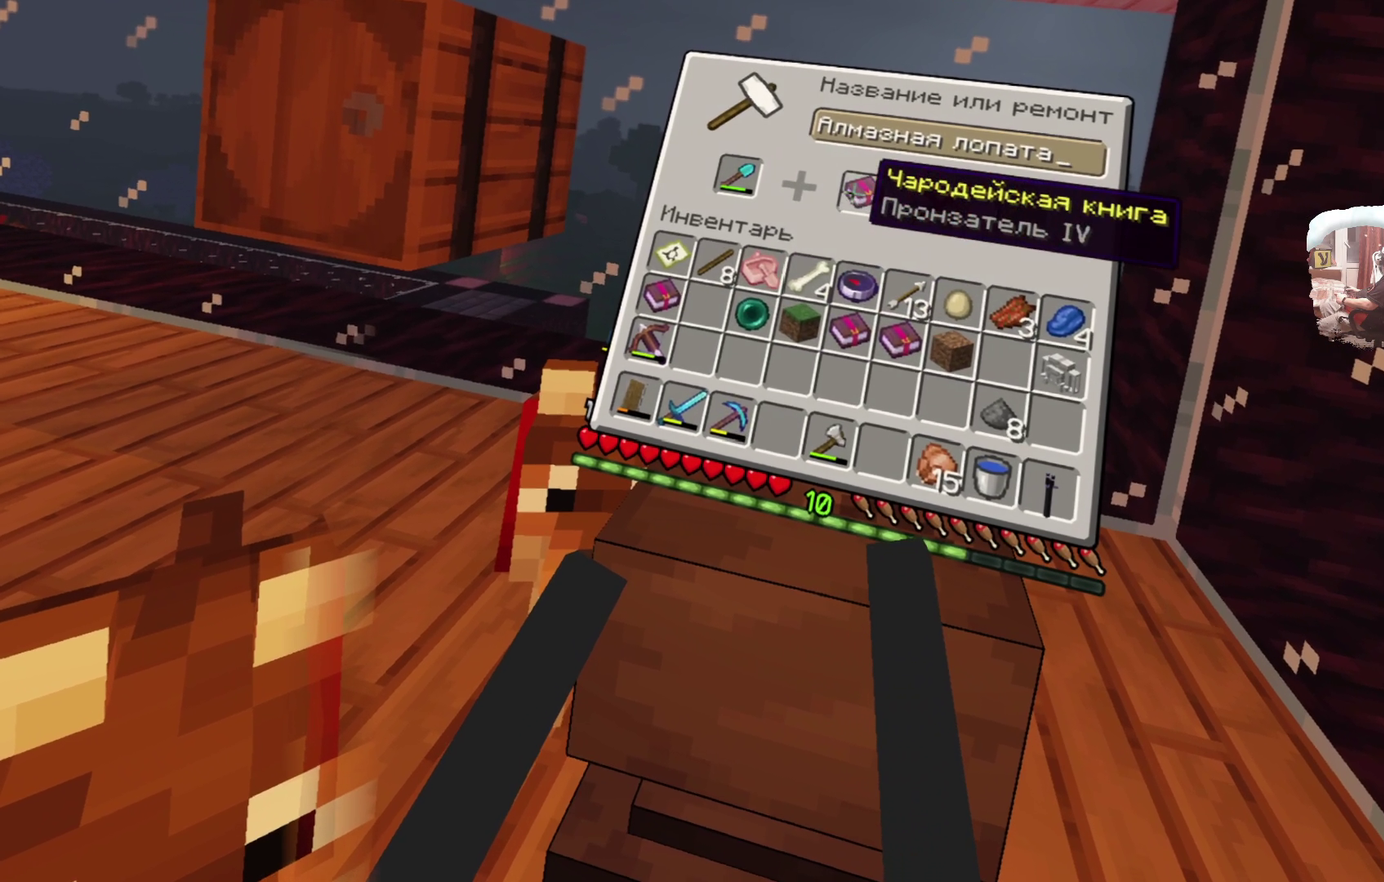
{"dt_ms": 500, "buttons": ["L2"], "left_stick": "center", "right_stick": "center", "events": []}
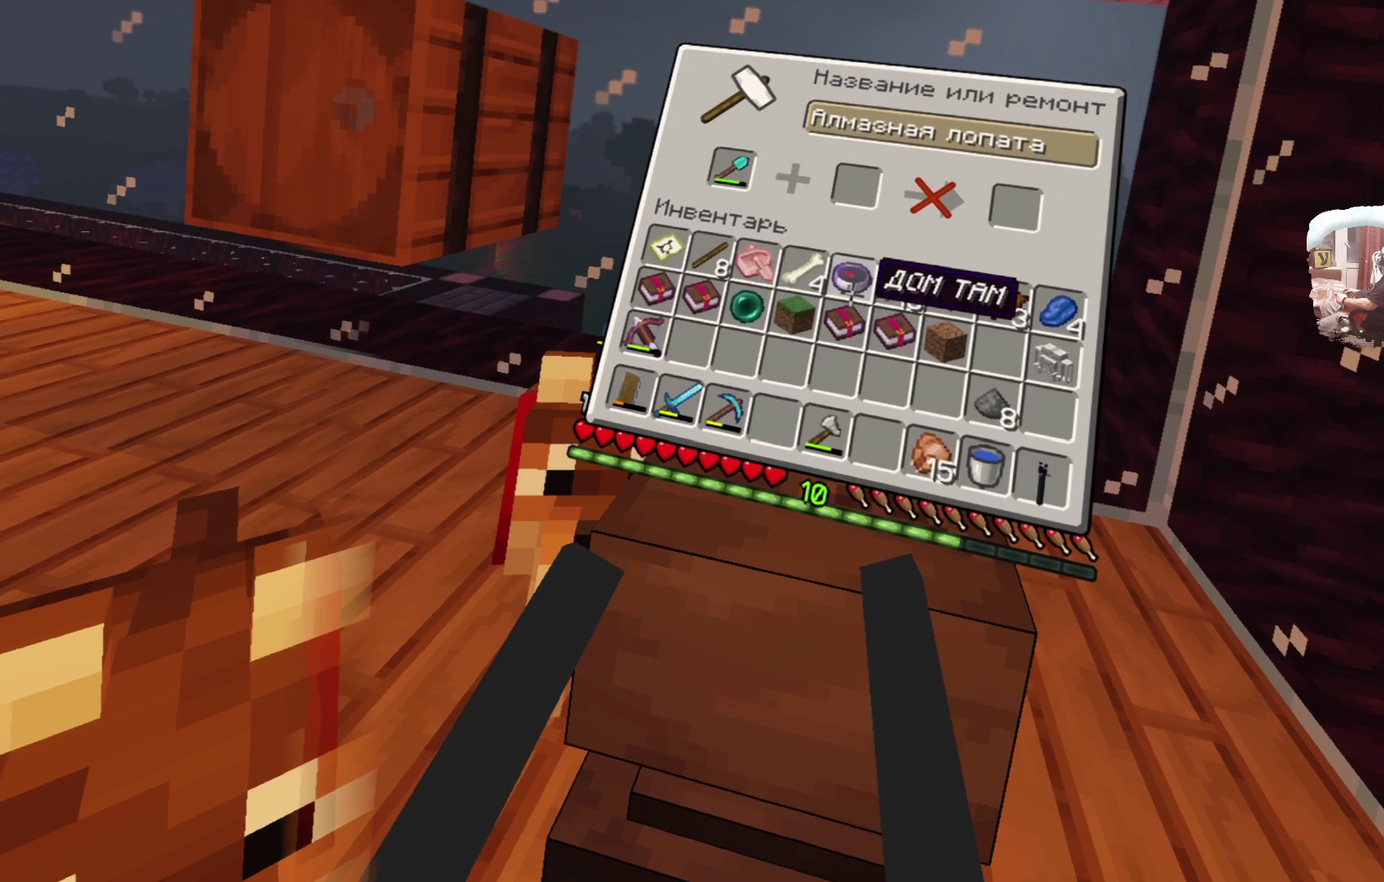
{"dt_ms": 400, "buttons": ["L2"], "left_stick": "center", "right_stick": "center", "events": []}
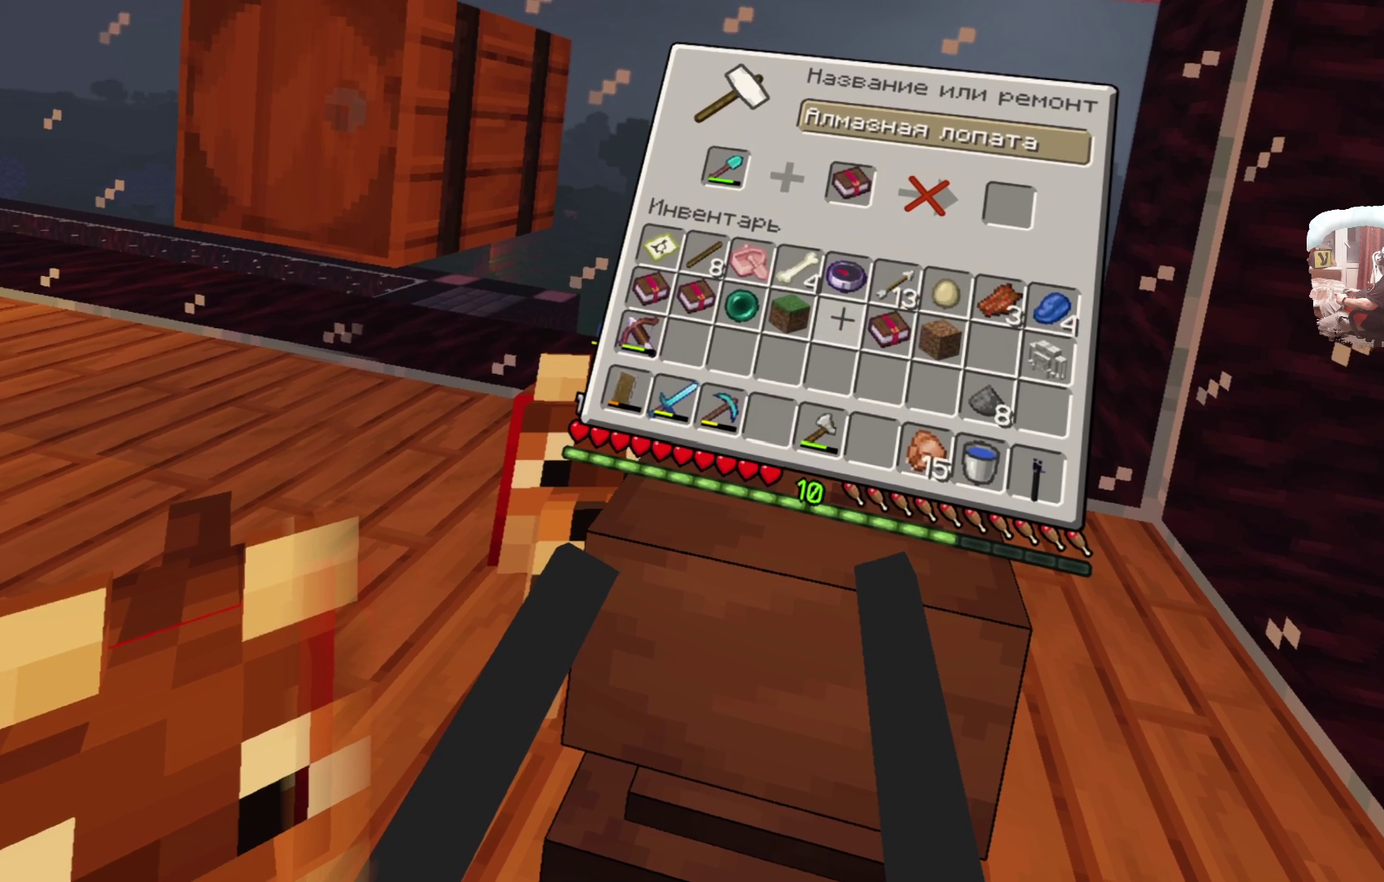
{"dt_ms": 700, "buttons": ["L2"], "left_stick": "center", "right_stick": "center", "events": []}
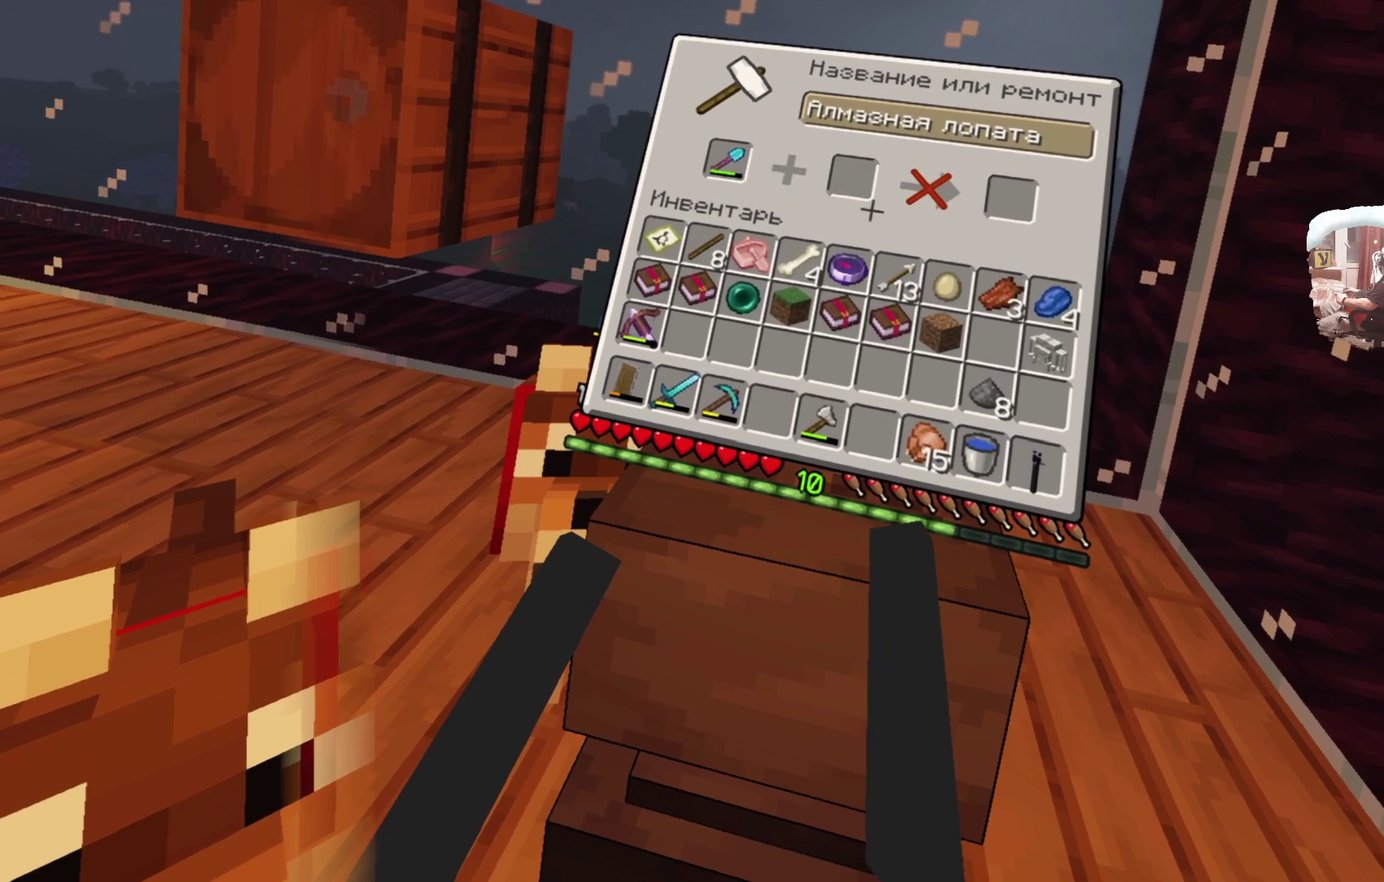
{"dt_ms": 400, "buttons": ["L2"], "left_stick": "center", "right_stick": "center", "events": []}
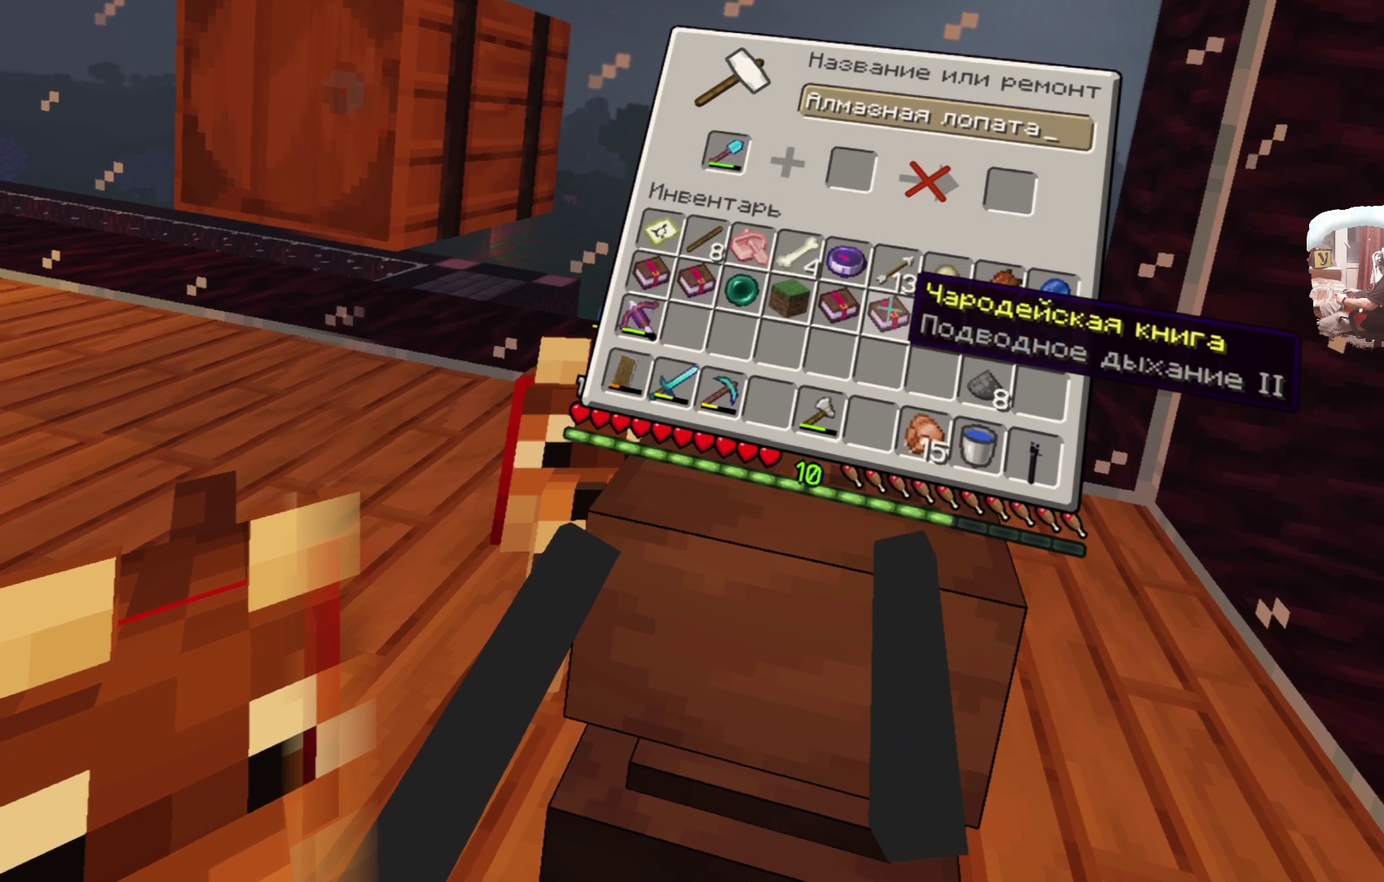
{"dt_ms": 300, "buttons": ["L2"], "left_stick": "center", "right_stick": "center", "events": []}
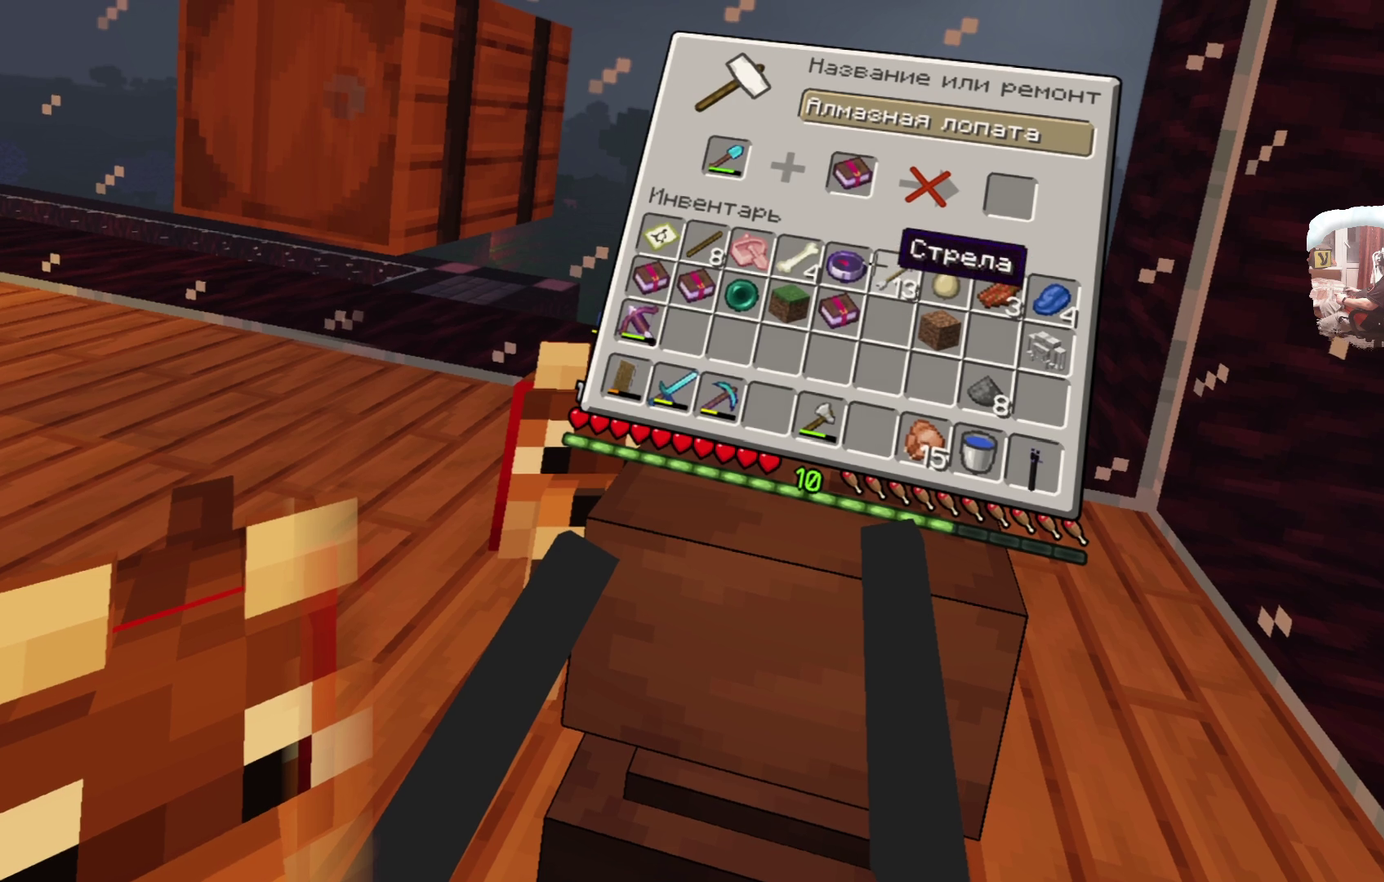
{"dt_ms": 800, "buttons": ["L2"], "left_stick": "center", "right_stick": "center", "events": []}
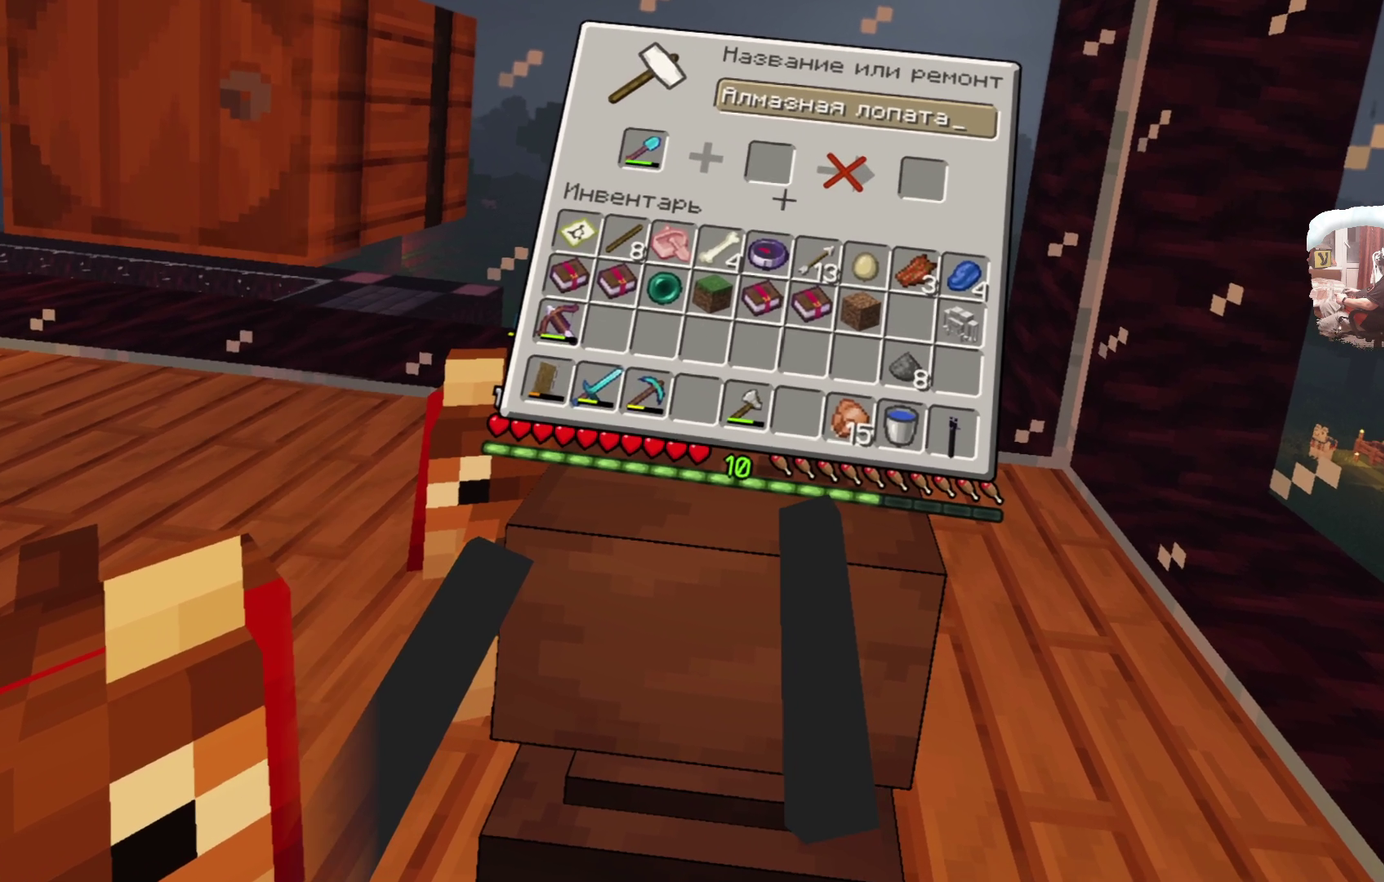
{"dt_ms": 400, "buttons": [], "left_stick": "center", "right_stick": "center", "events": [[300, "L2", "up"]]}